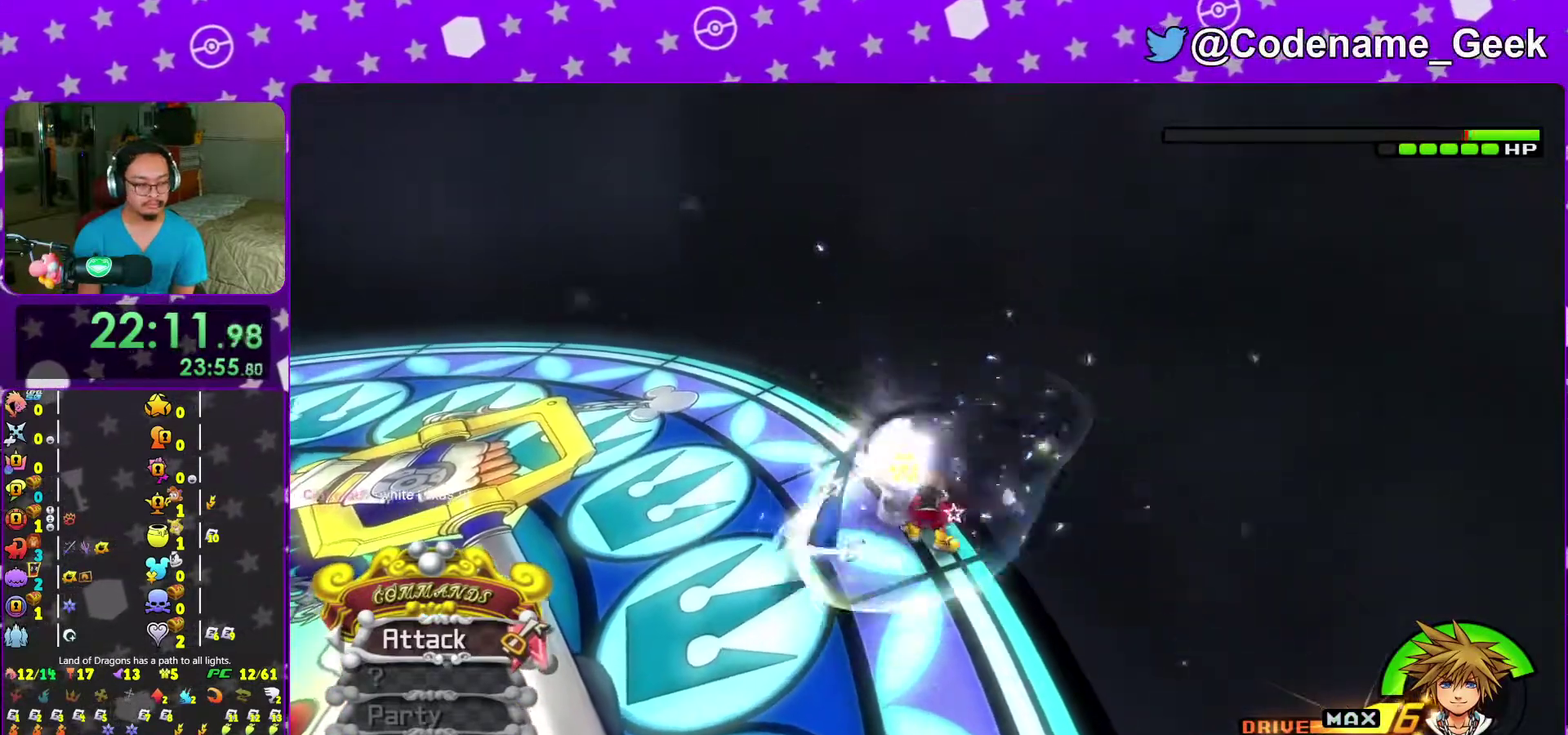
Gameplay with a controller (Nintendo layout); each line is a JSON object with the inputs held at the frame after it (dt_ms = milliseconds from this image to that frame). "events" lists button and stick changes between this image and that frame as [ms after this image, input, new state], when the widget could be followed in between. This overlay highlights the sticks when they move; stick clicks (L3 R3) are not distinguishable. Not read: L3 R3 START.
{"dt_ms": 500, "buttons": [], "left_stick": "up", "right_stick": "center", "events": [[50, "Y", "up"], [133, "right_stick", "left"], [183, "Y", "down"], [183, "right_stick", "center"], [267, "Y", "up"], [367, "Y", "down"], [467, "Y", "up"]]}
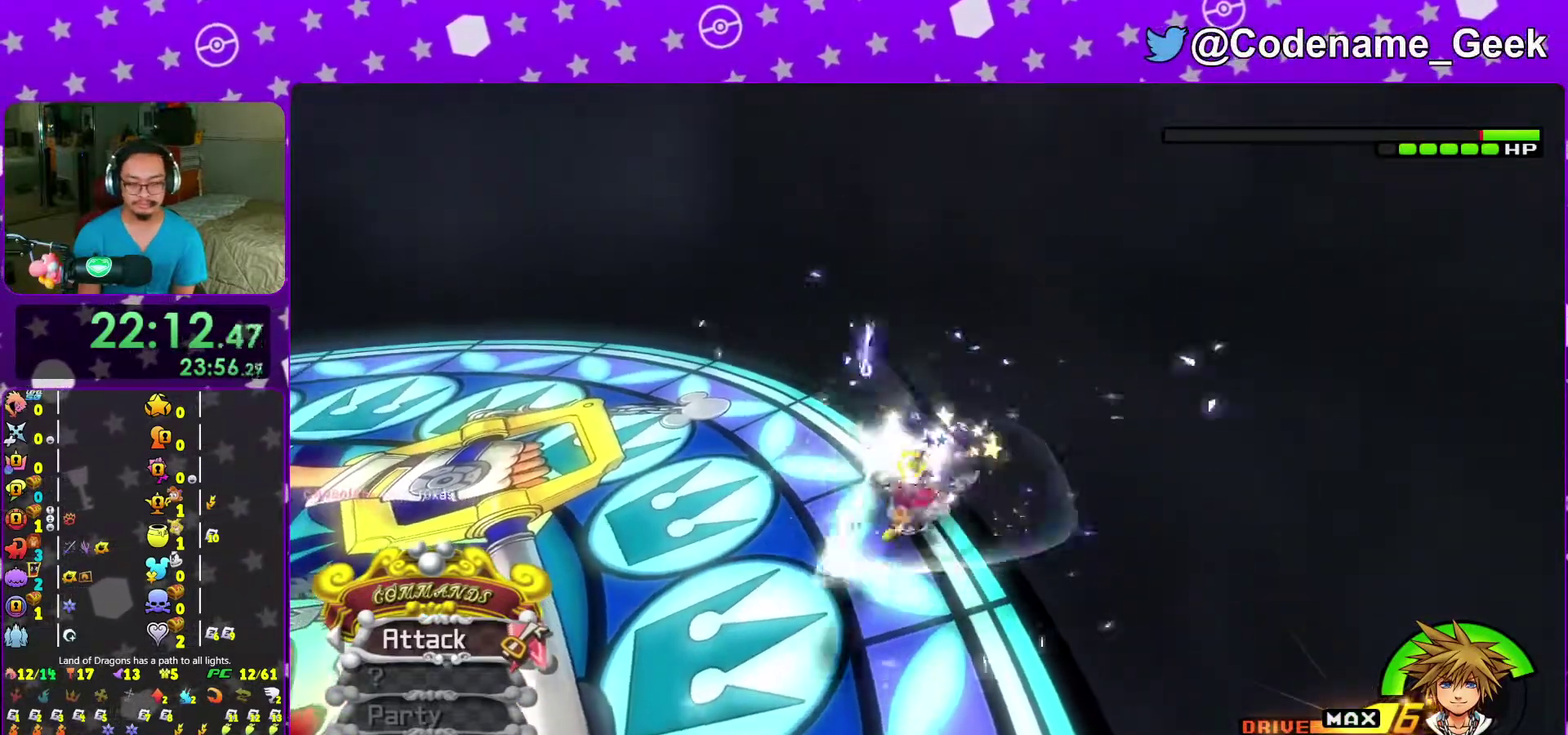
{"dt_ms": 700, "buttons": [], "left_stick": "up", "right_stick": "left", "events": [[67, "Y", "down"], [133, "Y", "up"], [250, "right_stick", "left"], [300, "Y", "down"], [300, "right_stick", "center"], [367, "Y", "up"], [500, "Y", "down"], [583, "Y", "up"], [633, "right_stick", "left"]]}
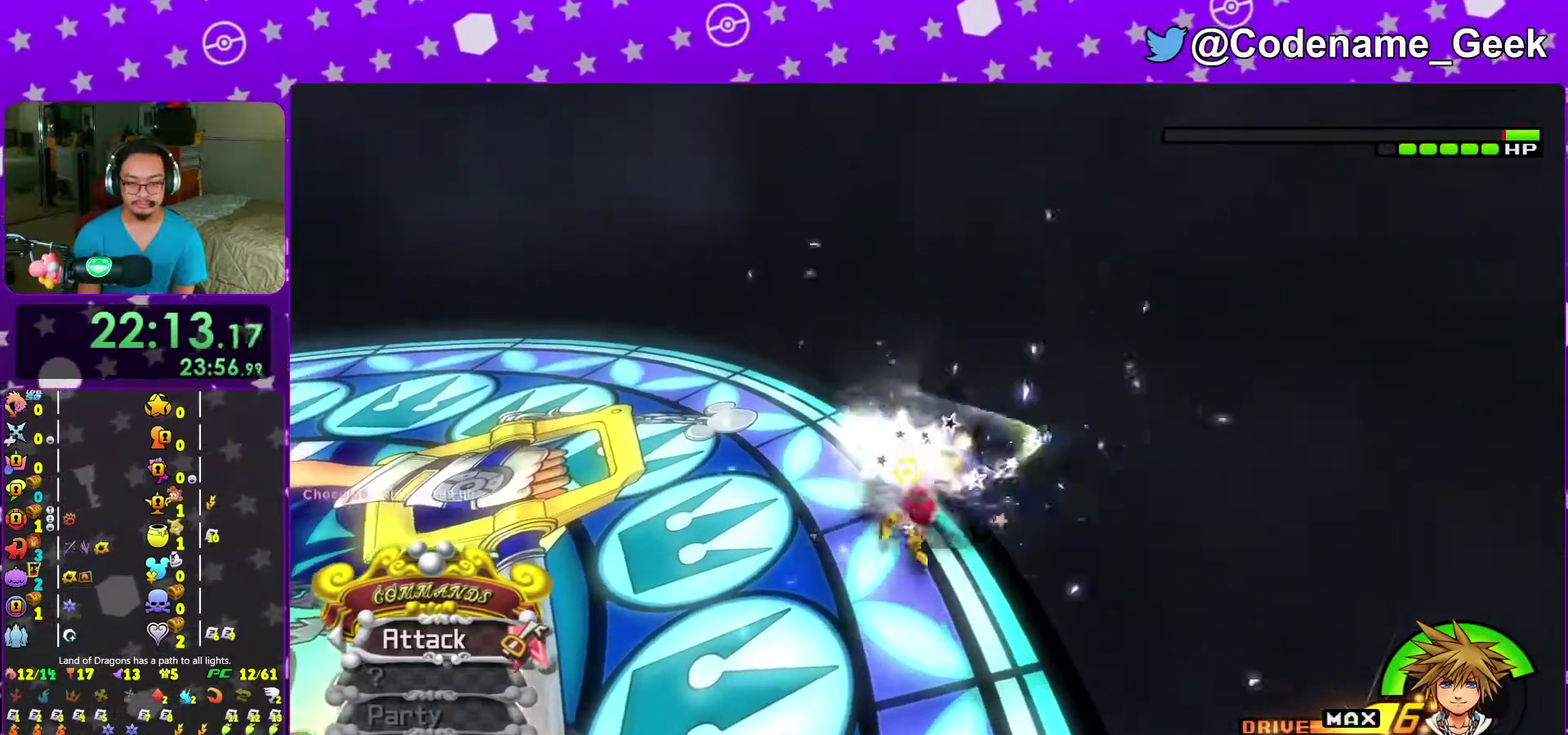
{"dt_ms": 300, "buttons": [], "left_stick": "up", "right_stick": "center", "events": [[17, "Y", "down"], [17, "right_stick", "center"], [83, "Y", "up"], [200, "Y", "down"], [300, "Y", "up"]]}
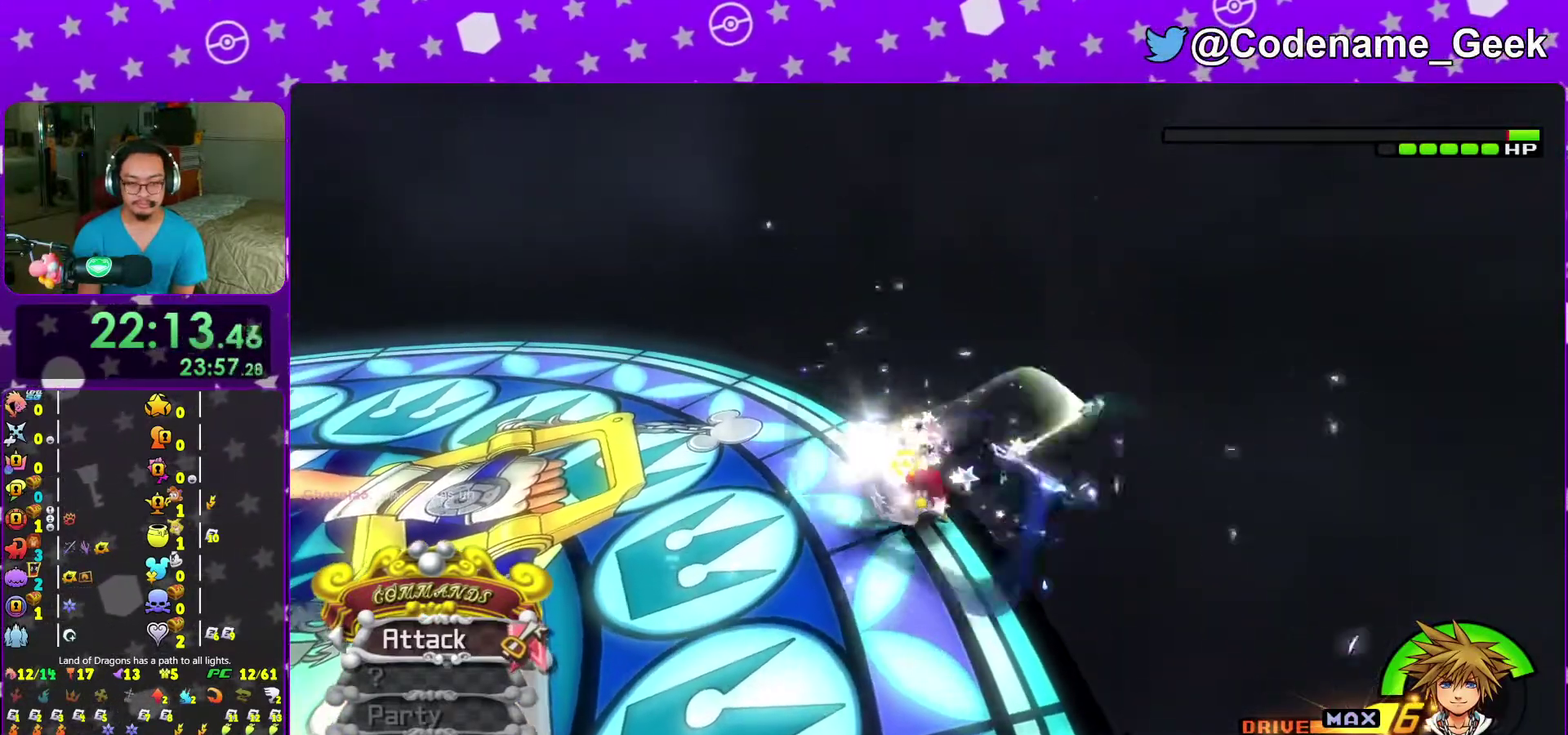
{"dt_ms": 700, "buttons": [], "left_stick": "up", "right_stick": "center", "events": [[100, "Y", "down"], [183, "Y", "up"], [317, "Y", "down"], [317, "right_stick", "left"], [367, "right_stick", "center"], [400, "Y", "up"], [500, "Y", "down"], [600, "Y", "up"]]}
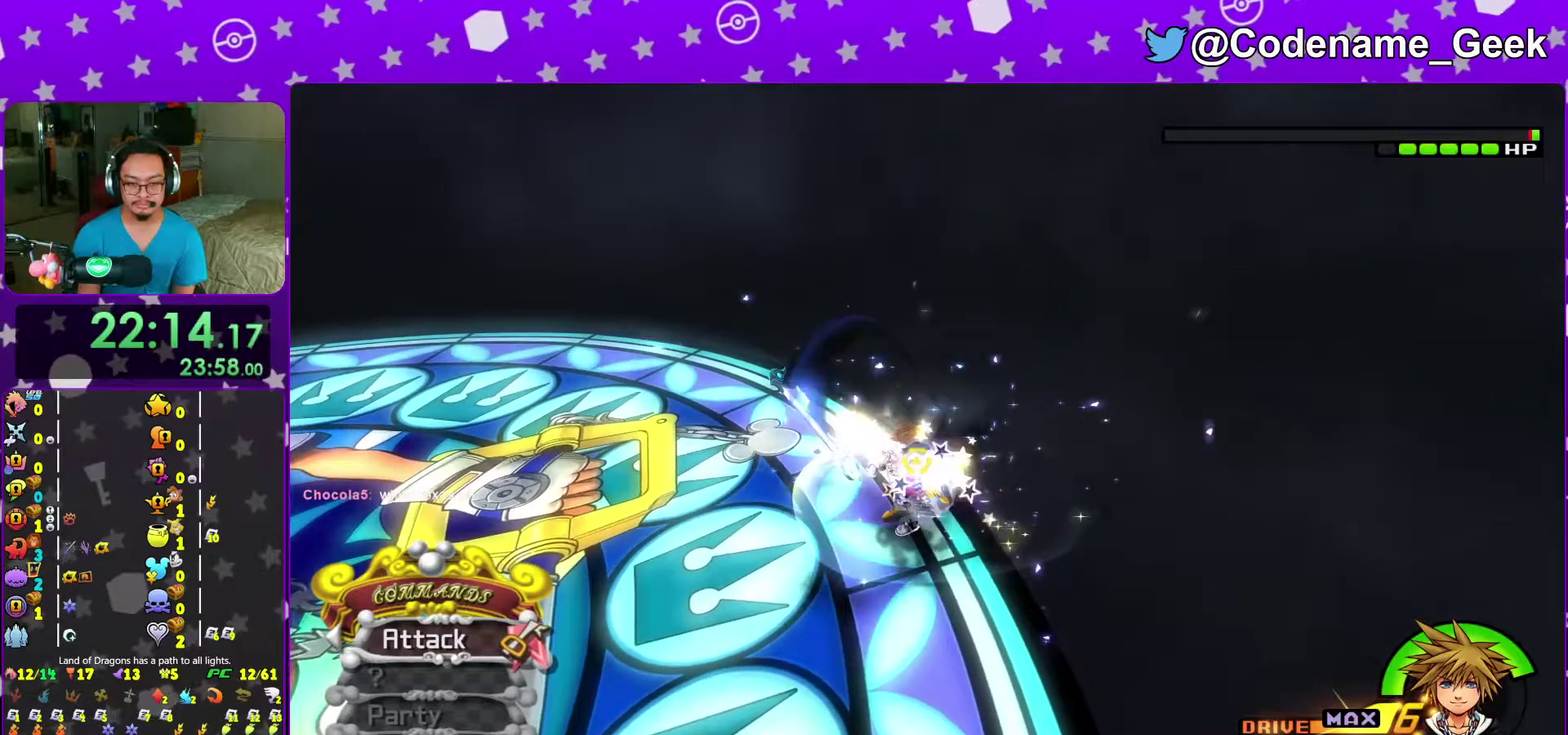
{"dt_ms": 300, "buttons": [], "left_stick": "up", "right_stick": "center", "events": [[17, "Y", "down"], [100, "Y", "up"], [183, "Y", "down"], [300, "Y", "up"]]}
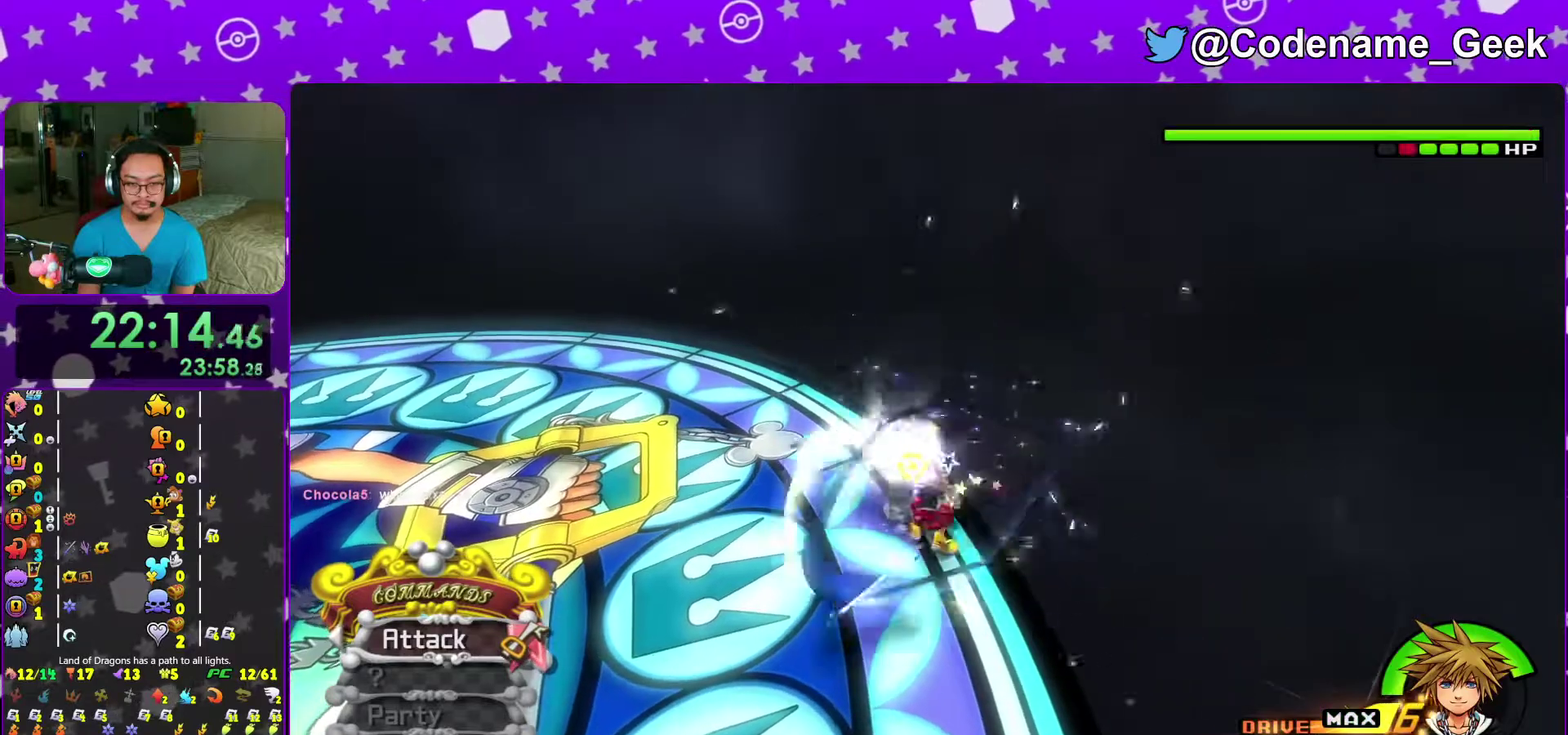
{"dt_ms": 700, "buttons": [], "left_stick": "up", "right_stick": "center", "events": [[117, "Y", "down"], [183, "Y", "up"], [333, "Y", "down"], [333, "right_stick", "left"], [383, "Y", "up"], [383, "right_stick", "center"], [500, "Y", "down"], [583, "Y", "up"]]}
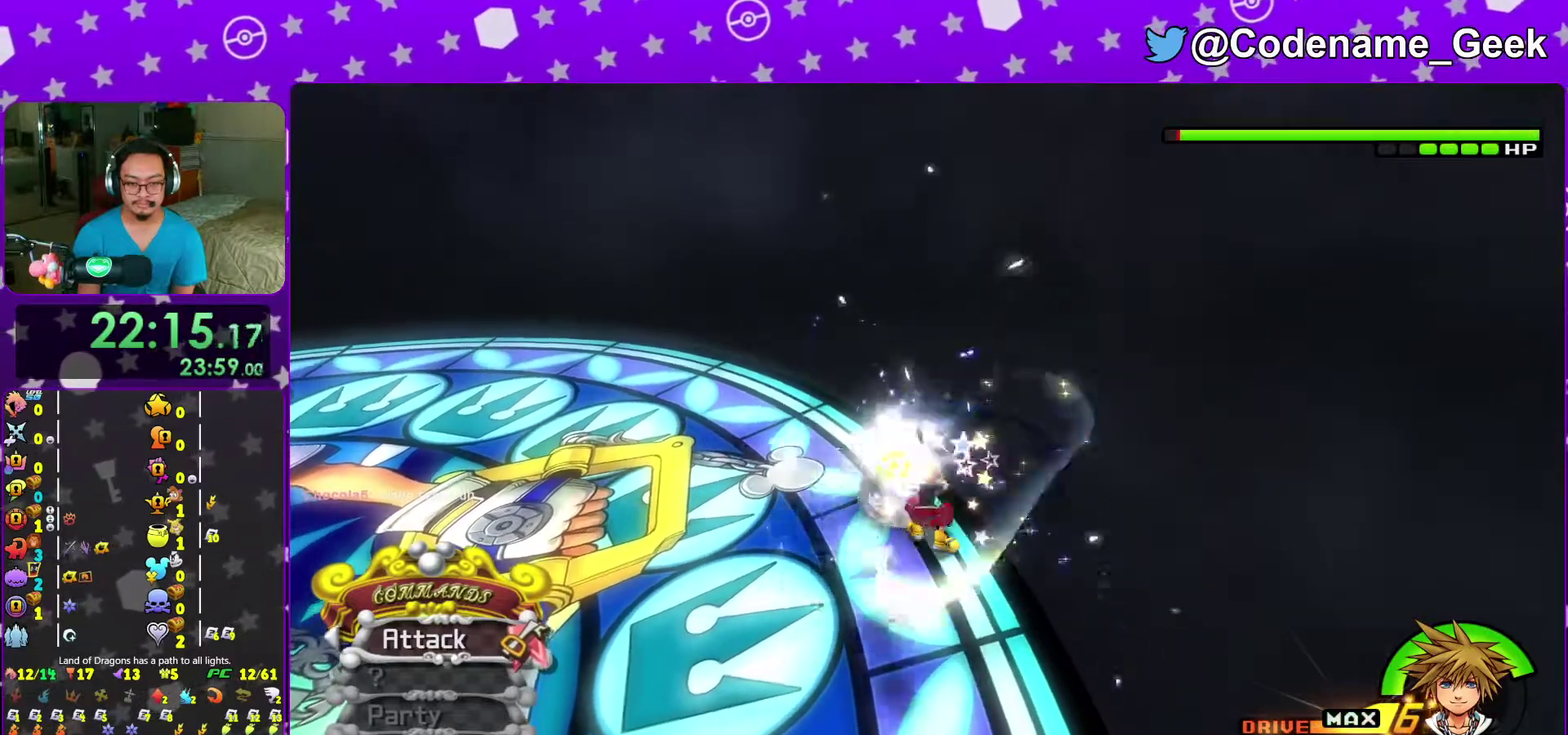
{"dt_ms": 300, "buttons": [], "left_stick": "up", "right_stick": "center", "events": [[17, "Y", "down"], [100, "Y", "up"], [233, "Y", "down"], [300, "Y", "up"]]}
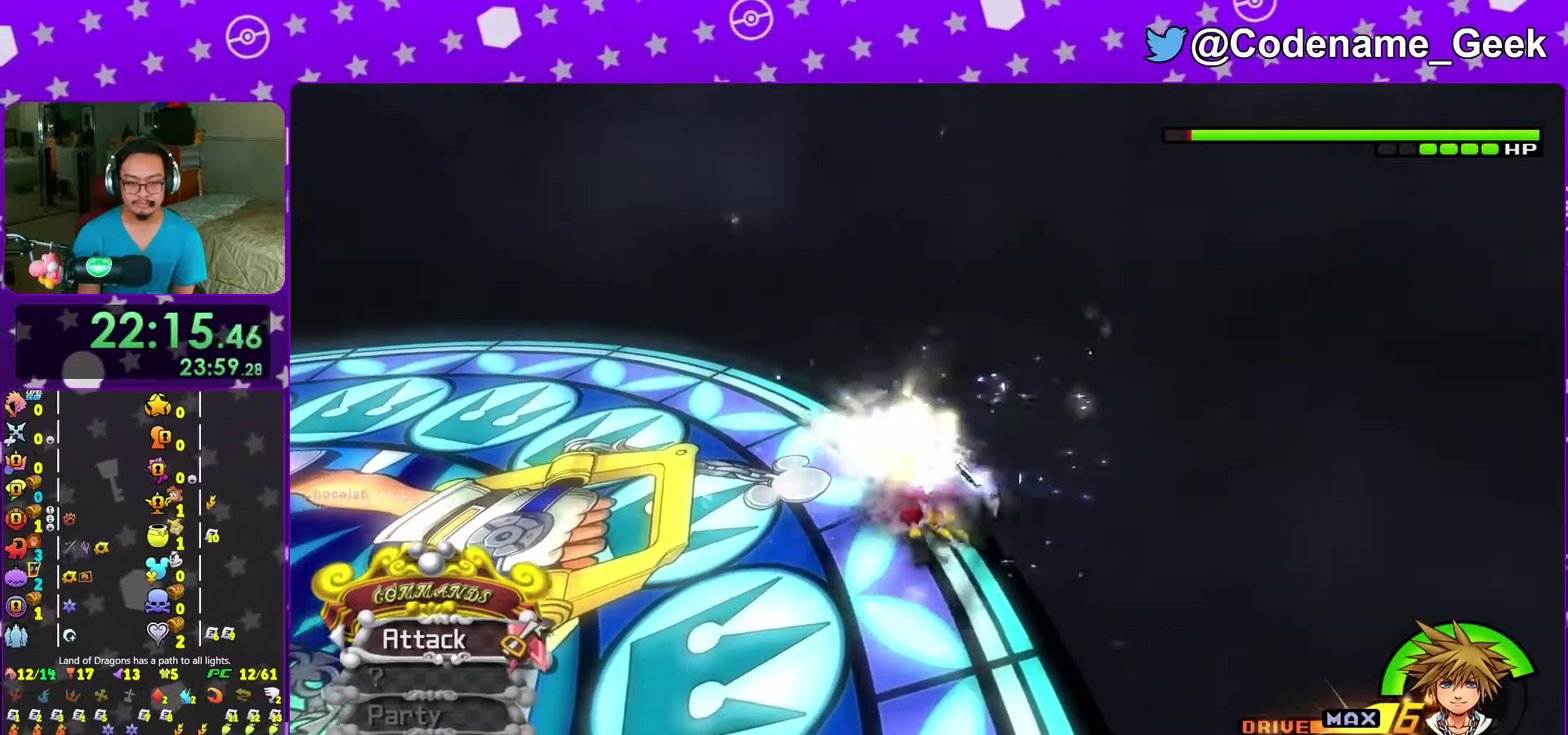
{"dt_ms": 700, "buttons": [], "left_stick": "up", "right_stick": "center", "events": [[83, "right_stick", "left"], [133, "Y", "down"], [133, "right_stick", "center"], [217, "Y", "up"], [317, "Y", "down"], [433, "Y", "up"], [467, "right_stick", "left"], [550, "Y", "down"], [567, "right_stick", "center"], [633, "Y", "up"]]}
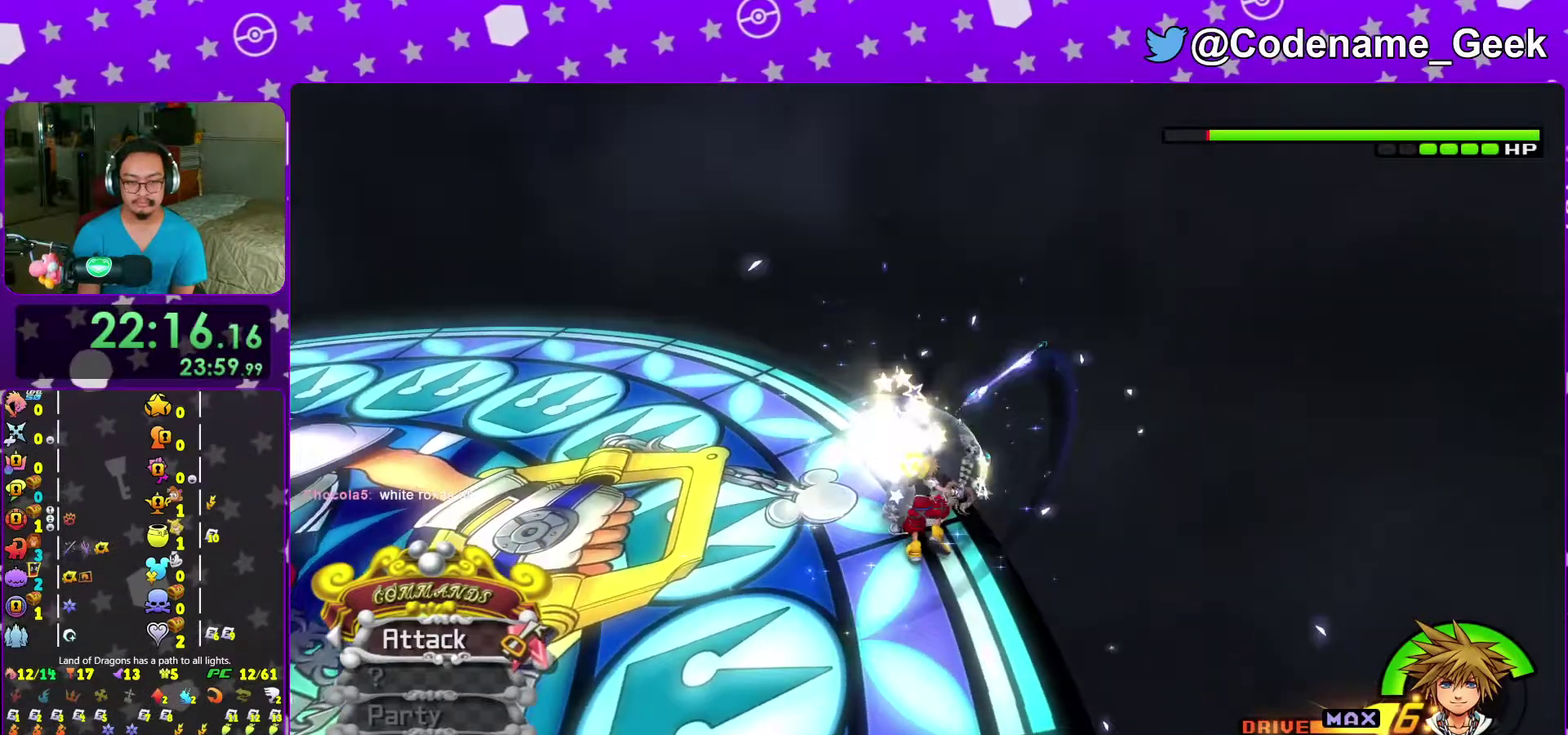
{"dt_ms": 300, "buttons": ["Y"], "left_stick": "up", "right_stick": "center", "events": [[50, "Y", "down"], [133, "Y", "up"], [233, "Y", "down"]]}
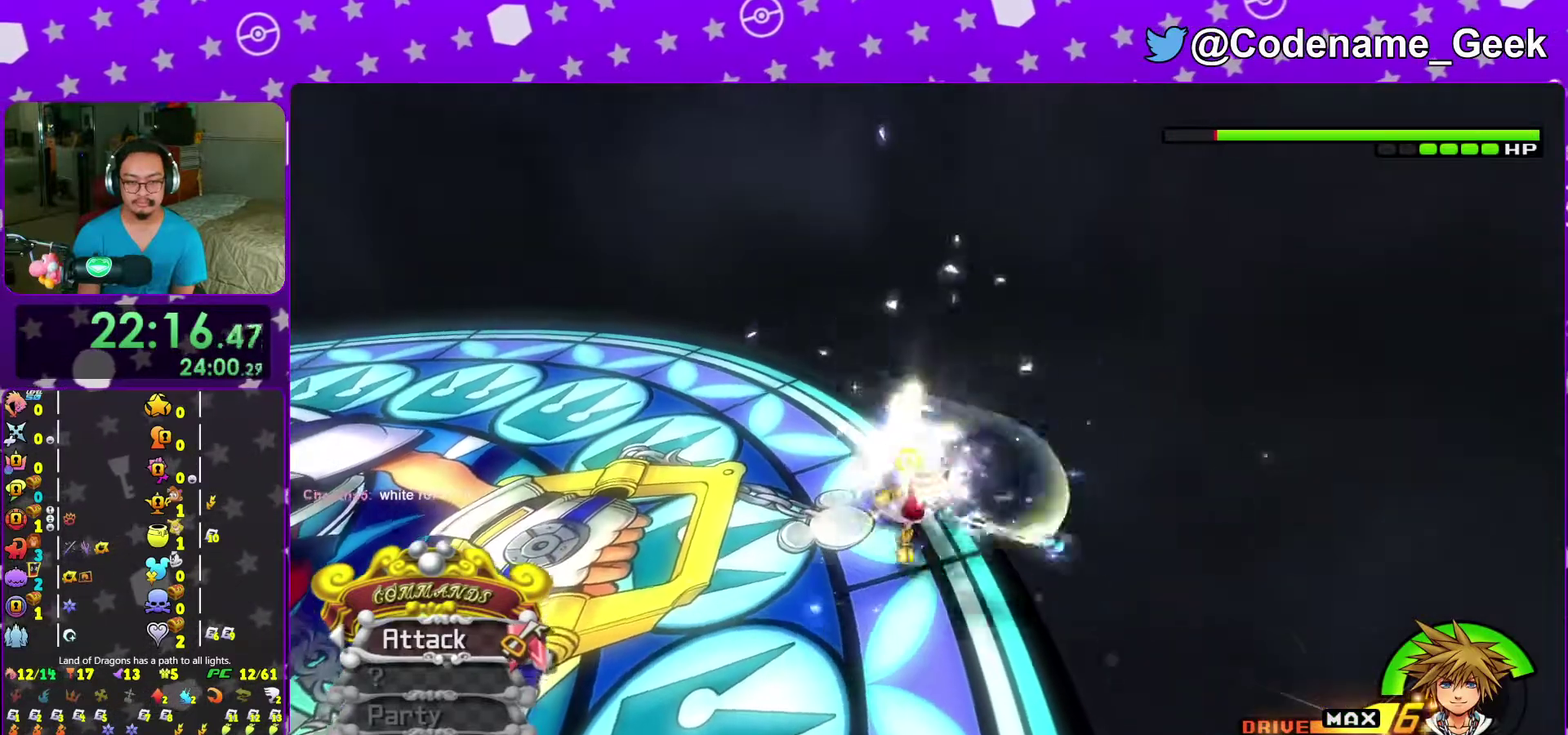
{"dt_ms": 700, "buttons": [], "left_stick": "up", "right_stick": "center", "events": [[33, "Y", "up"], [133, "Y", "down"], [250, "Y", "up"], [333, "Y", "down"], [433, "Y", "up"], [533, "right_stick", "left"], [583, "Y", "down"], [617, "right_stick", "center"], [633, "Y", "up"]]}
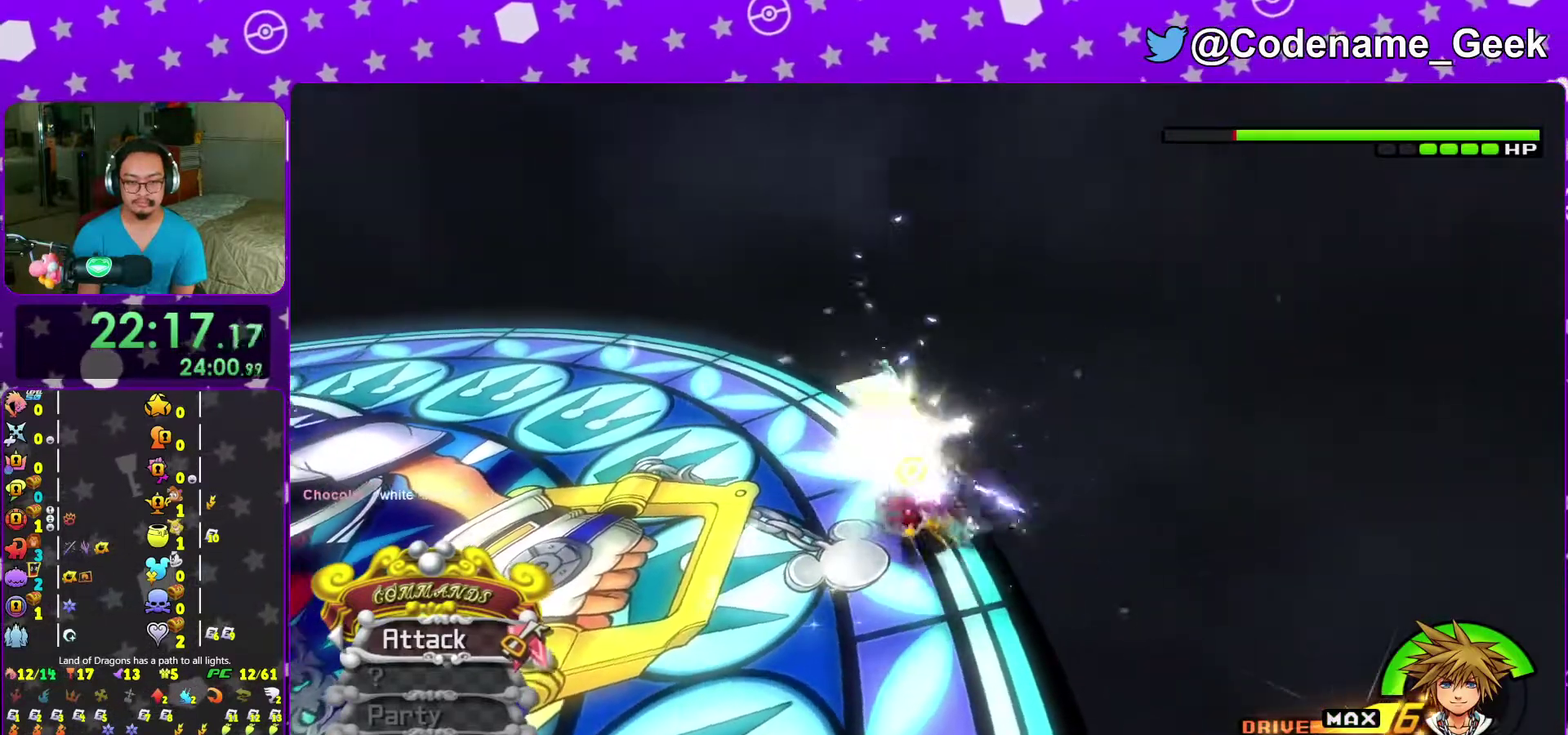
{"dt_ms": 300, "buttons": ["Y"], "left_stick": "up", "right_stick": "center", "events": [[50, "Y", "down"], [150, "Y", "up"], [267, "Y", "down"]]}
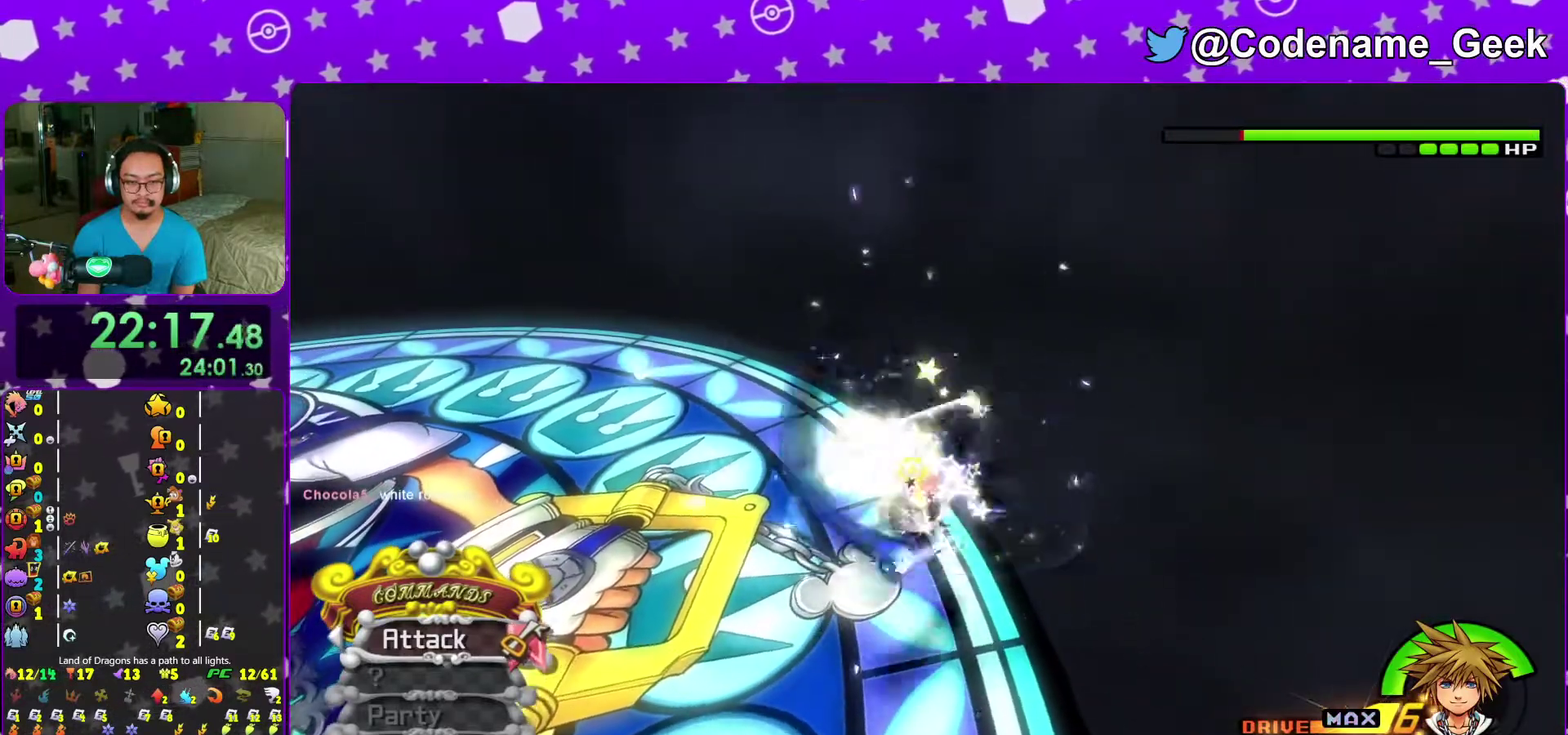
{"dt_ms": 600, "buttons": [], "left_stick": "up", "right_stick": "center", "events": [[100, "Y", "up"], [167, "Y", "down"], [300, "Y", "up"], [417, "Y", "down"], [500, "Y", "up"]]}
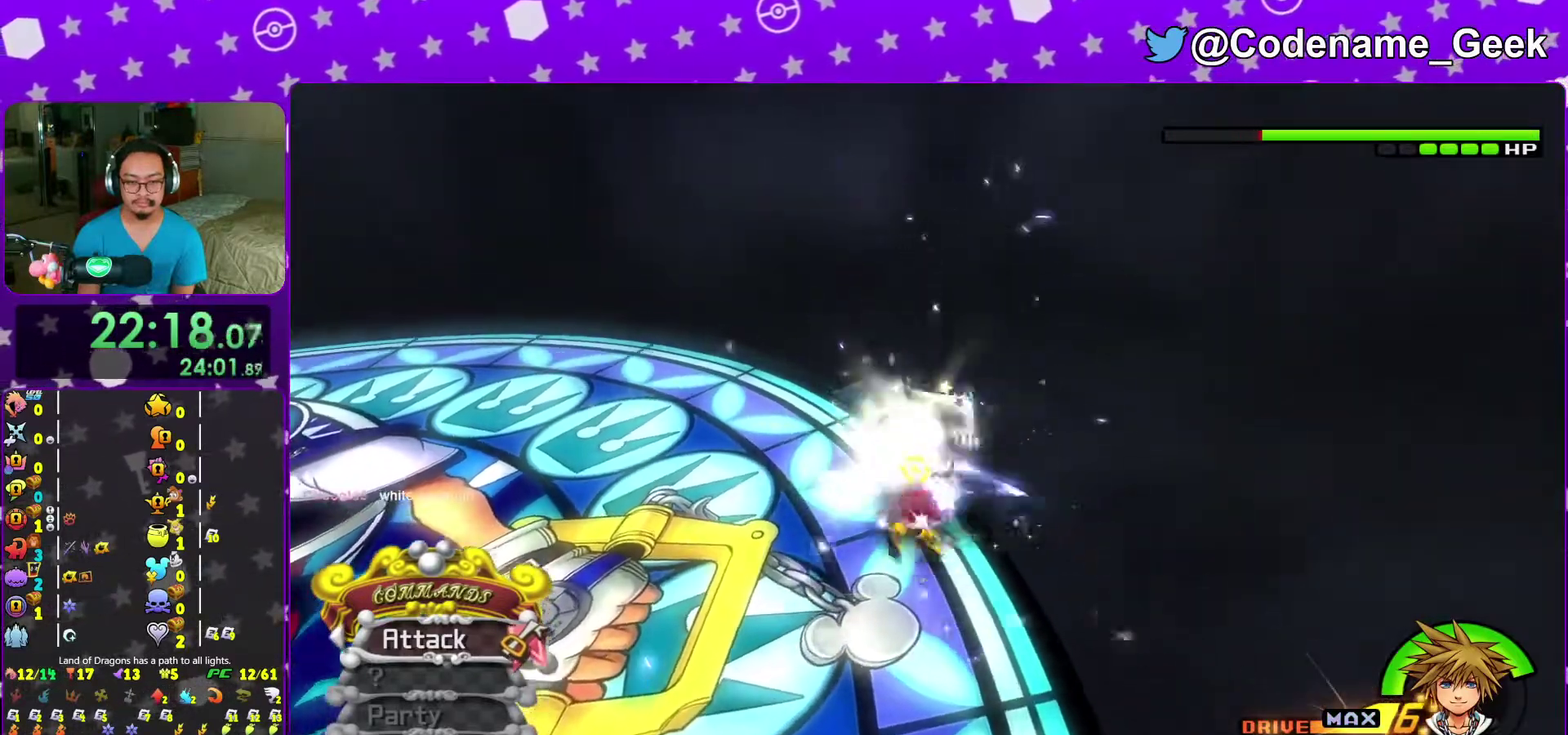
{"dt_ms": 400, "buttons": [], "left_stick": "up", "right_stick": "center", "events": [[17, "Y", "down"], [150, "Y", "up"], [250, "right_stick", "left"], [283, "Y", "down"], [300, "right_stick", "center"], [333, "Y", "up"]]}
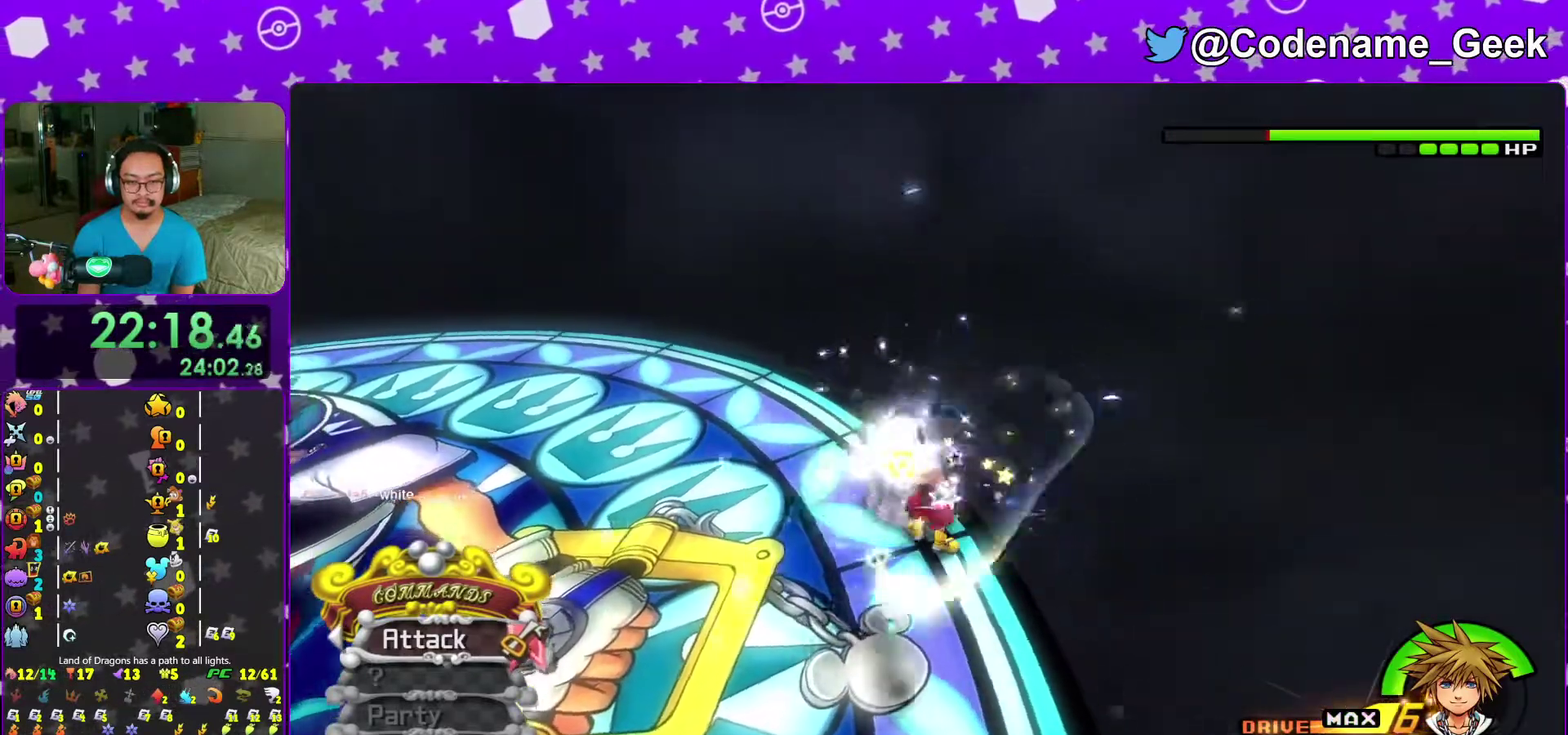
{"dt_ms": 600, "buttons": [], "left_stick": "up", "right_stick": "center", "events": [[67, "Y", "down"], [183, "Y", "up"], [300, "Y", "down"], [383, "Y", "up"], [467, "Y", "down"], [600, "Y", "up"]]}
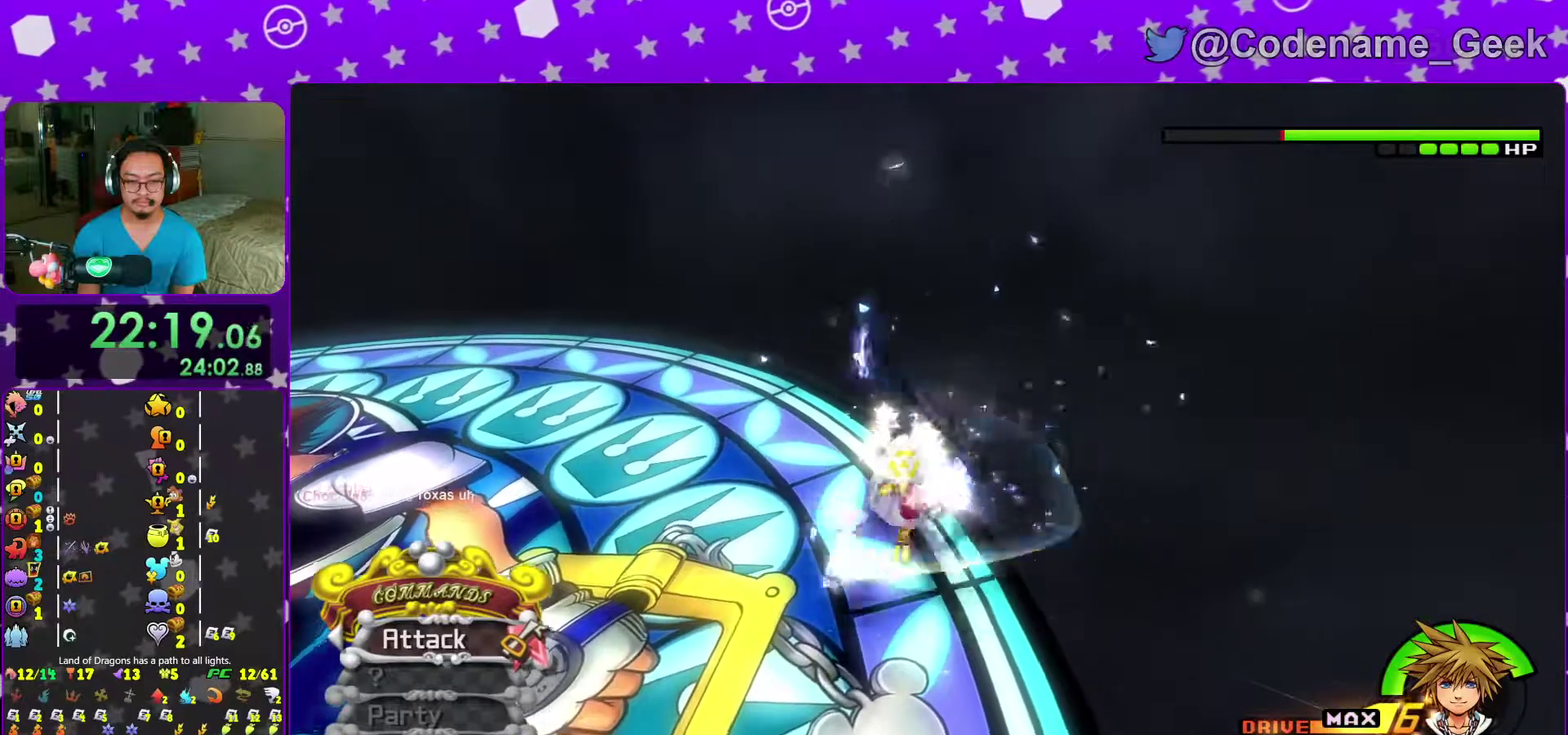
{"dt_ms": 400, "buttons": ["Y"], "left_stick": "up", "right_stick": "center", "events": [[100, "Y", "down"], [200, "Y", "up"], [317, "Y", "down"]]}
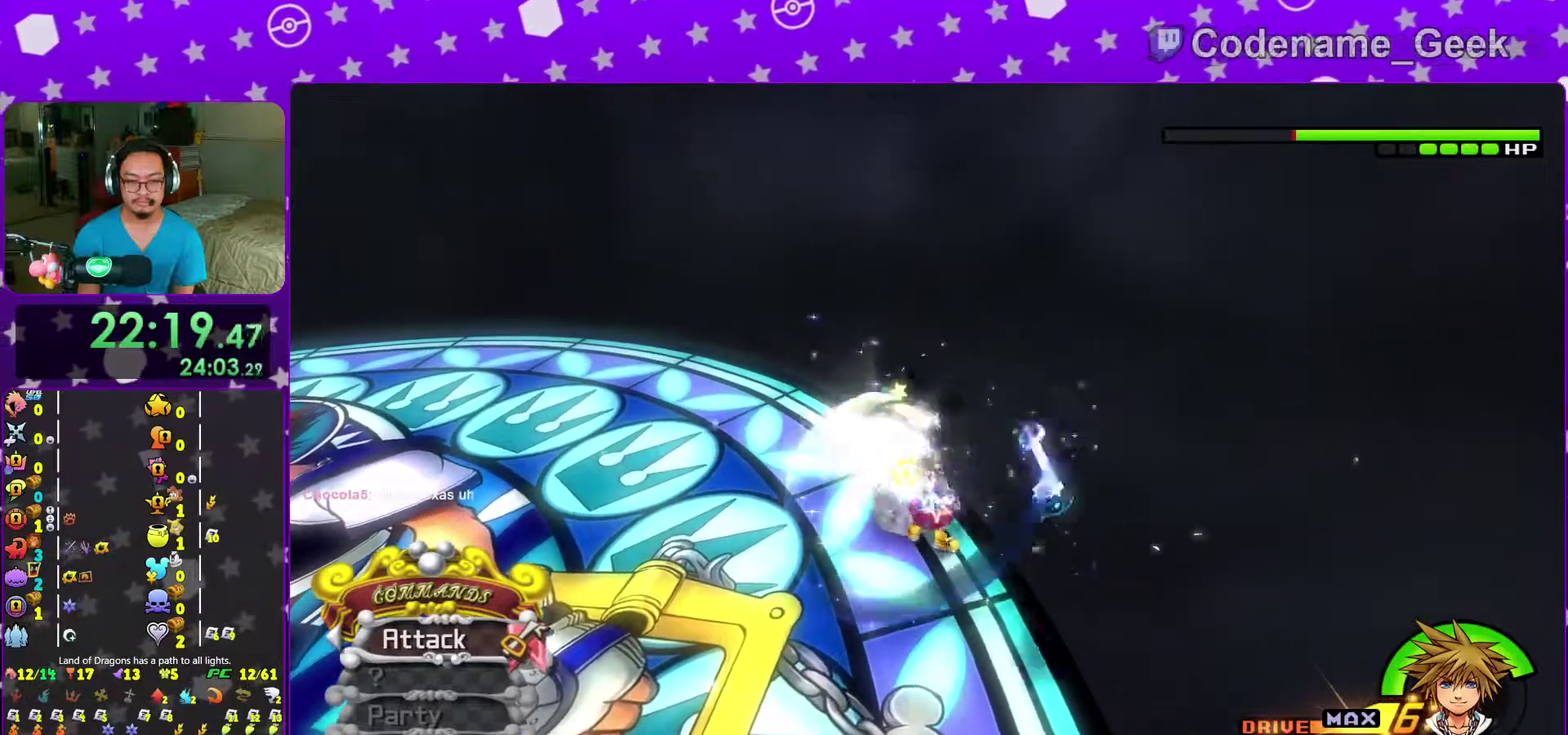
{"dt_ms": 600, "buttons": ["Y"], "left_stick": "up", "right_stick": "center", "events": [[17, "Y", "up"], [133, "Y", "down"], [267, "Y", "up"], [350, "Y", "down"], [383, "right_stick", "left"], [467, "Y", "up"], [467, "right_stick", "center"], [583, "Y", "down"]]}
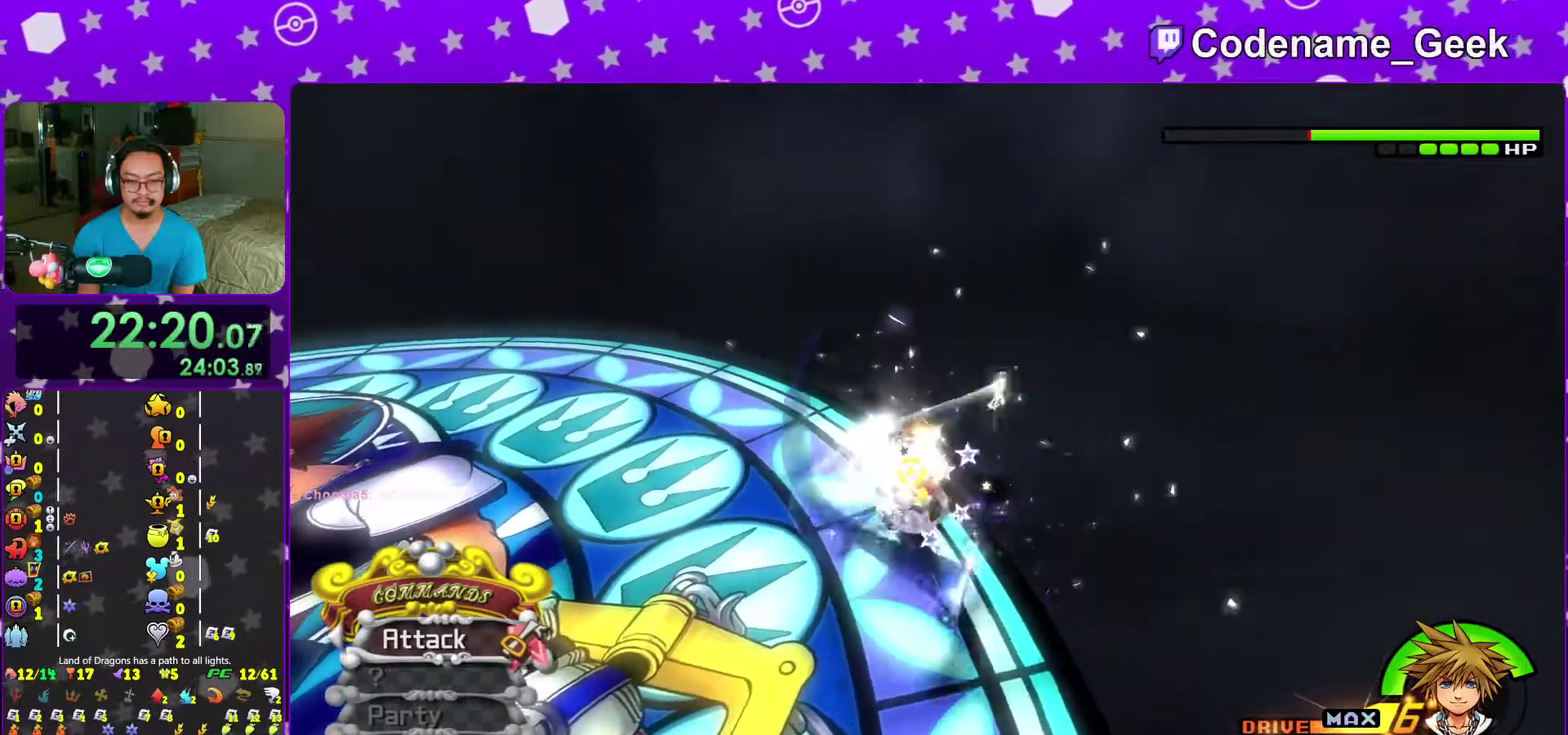
{"dt_ms": 400, "buttons": [], "left_stick": "up", "right_stick": "center", "events": [[100, "Y", "up"], [200, "right_stick", "left"], [217, "Y", "down"], [267, "right_stick", "center"], [333, "Y", "up"]]}
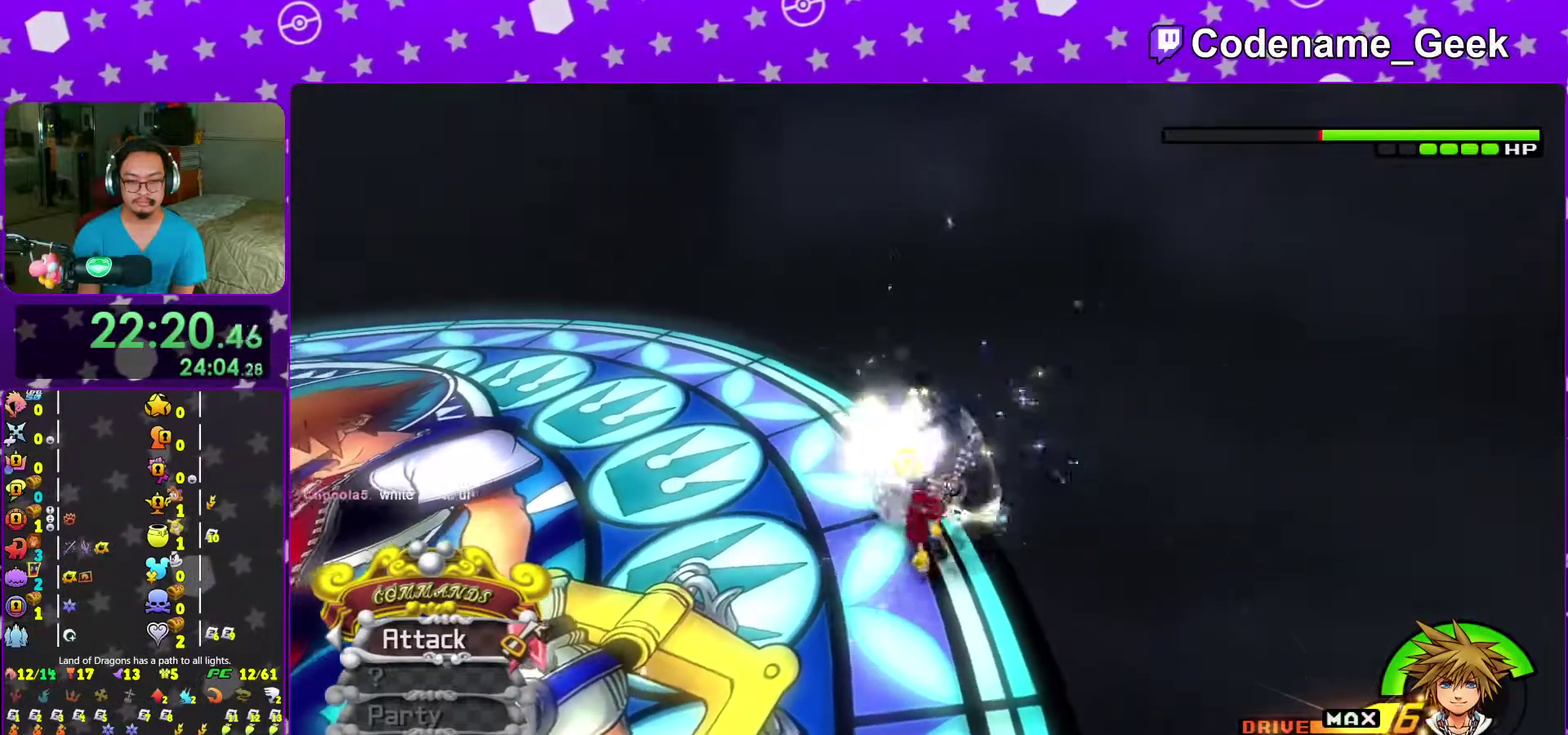
{"dt_ms": 600, "buttons": [], "left_stick": "up", "right_stick": "center", "events": [[17, "Y", "down"], [150, "Y", "up"], [267, "Y", "down"], [367, "Y", "up"], [467, "right_stick", "left"], [517, "right_stick", "center"]]}
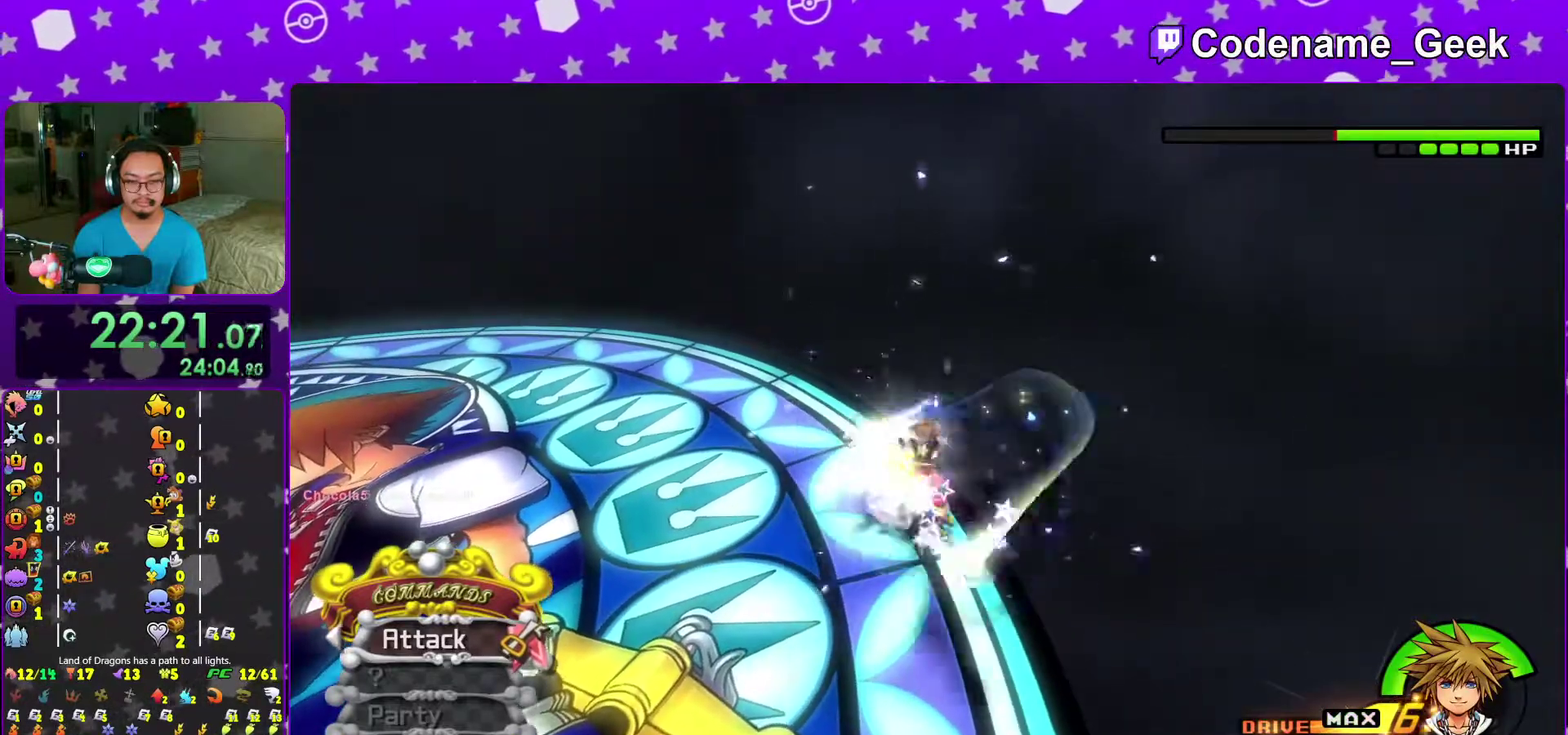
{"dt_ms": 400, "buttons": ["Y"], "left_stick": "center", "right_stick": "center", "events": [[117, "Y", "down"], [150, "left_stick", "center"], [200, "Y", "up"], [317, "Y", "down"]]}
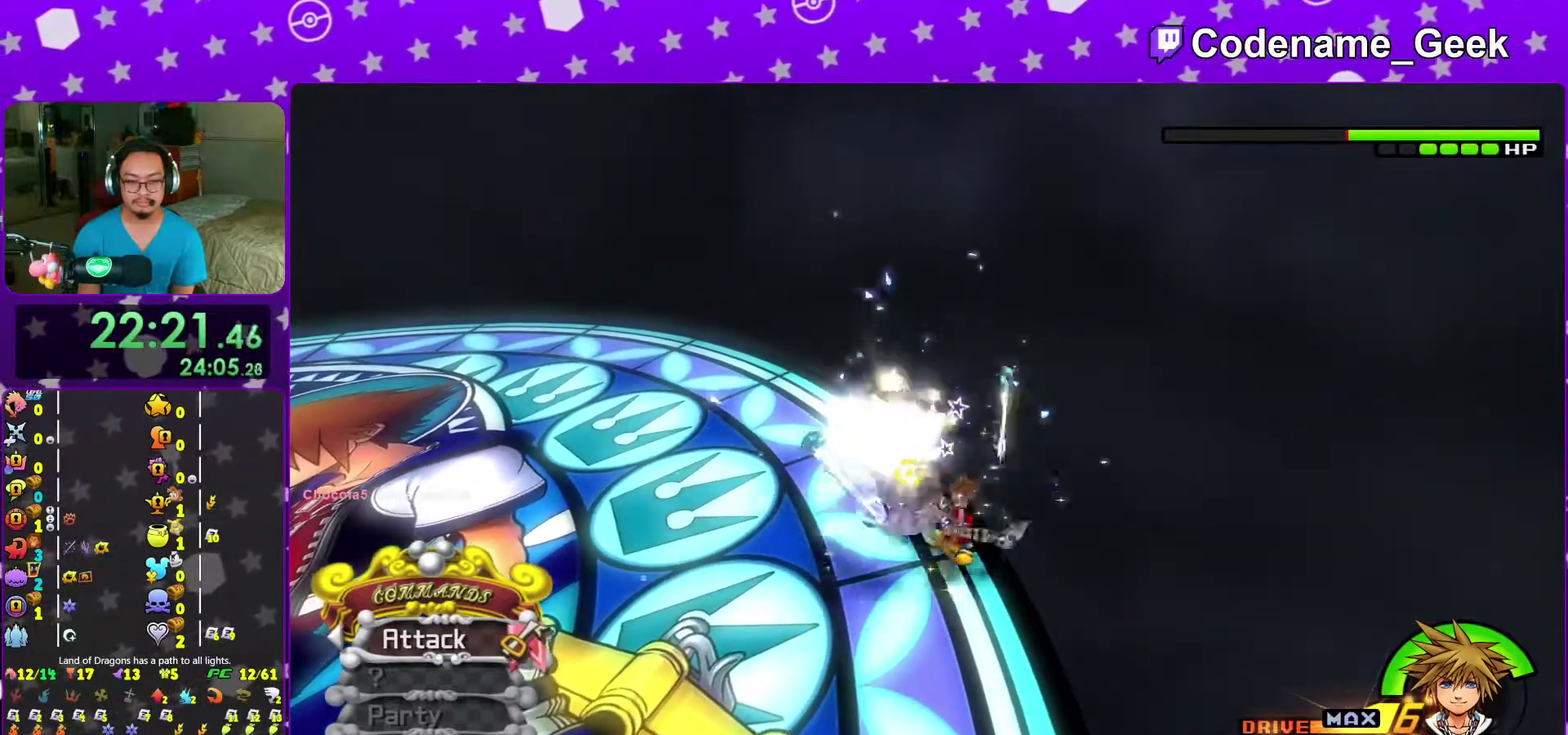
{"dt_ms": 500, "buttons": [], "left_stick": "up", "right_stick": "center", "events": [[17, "Y", "up"], [133, "Y", "down"], [217, "Y", "up"], [267, "left_stick", "up"], [417, "Y", "down"], [500, "Y", "up"]]}
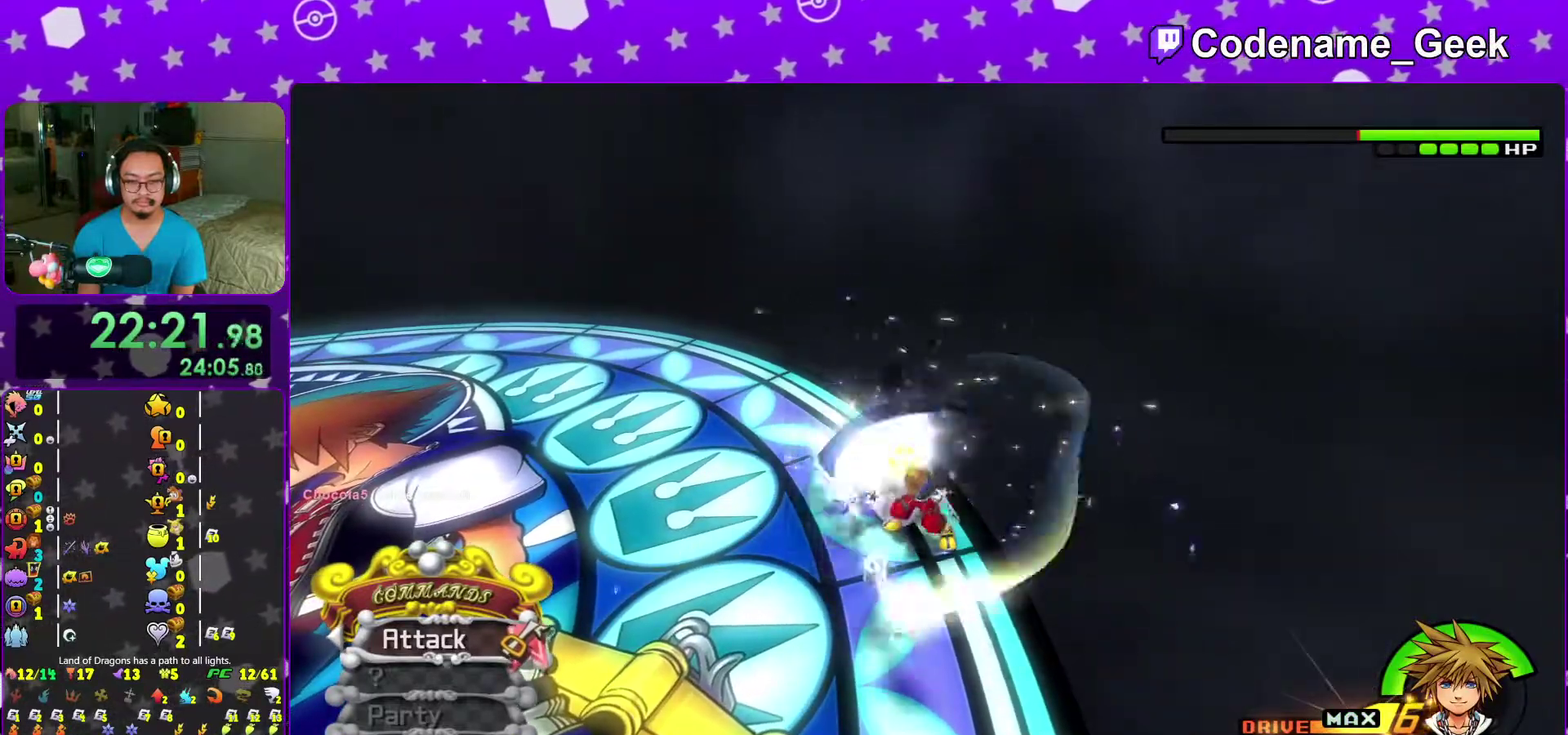
{"dt_ms": 500, "buttons": [], "left_stick": "up", "right_stick": "center", "events": [[133, "Y", "down"], [250, "Y", "up"], [367, "Y", "down"], [500, "Y", "up"]]}
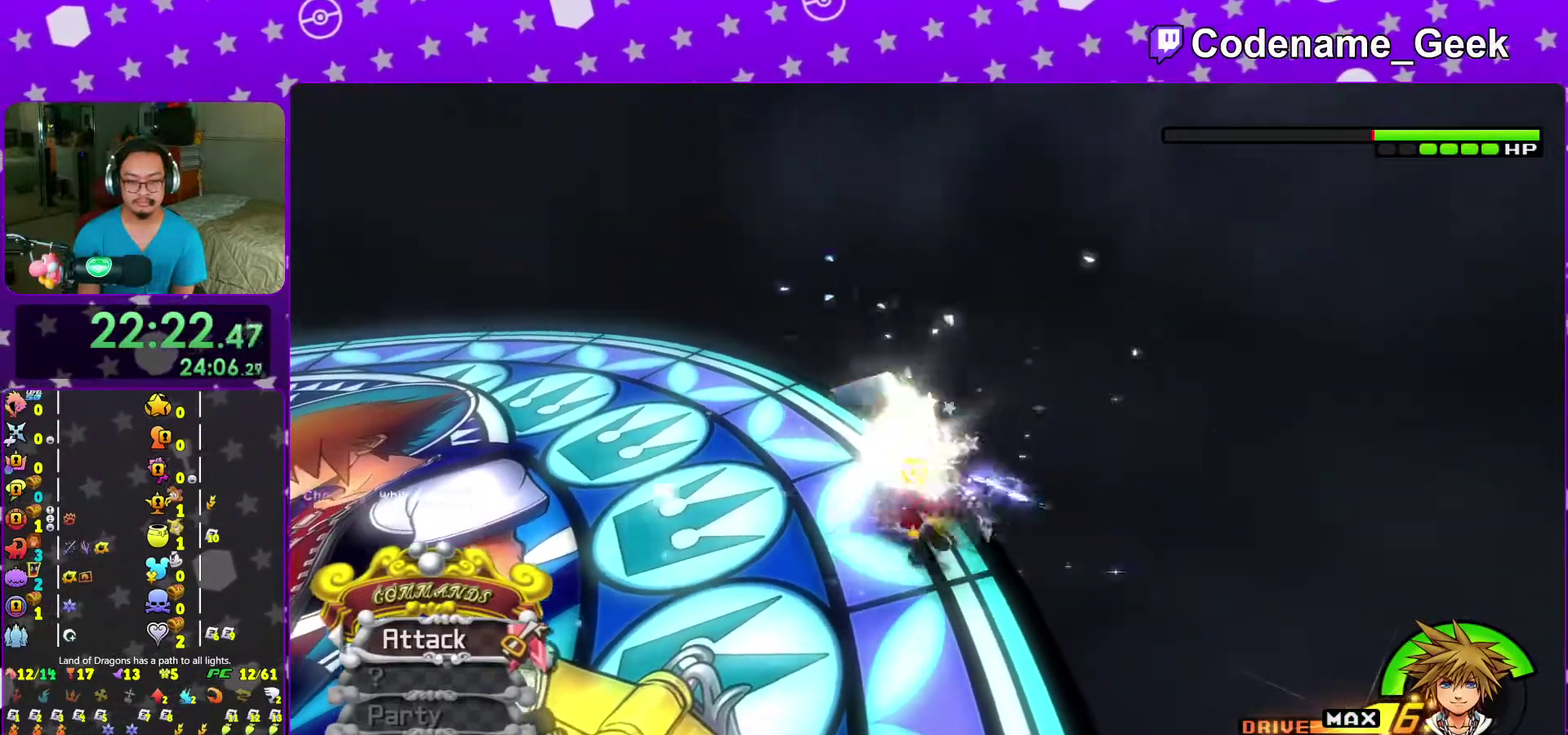
{"dt_ms": 500, "buttons": [], "left_stick": "up", "right_stick": "center", "events": [[83, "Y", "down"], [183, "Y", "up"], [217, "right_stick", "left"], [300, "Y", "down"], [300, "right_stick", "center"], [383, "Y", "up"]]}
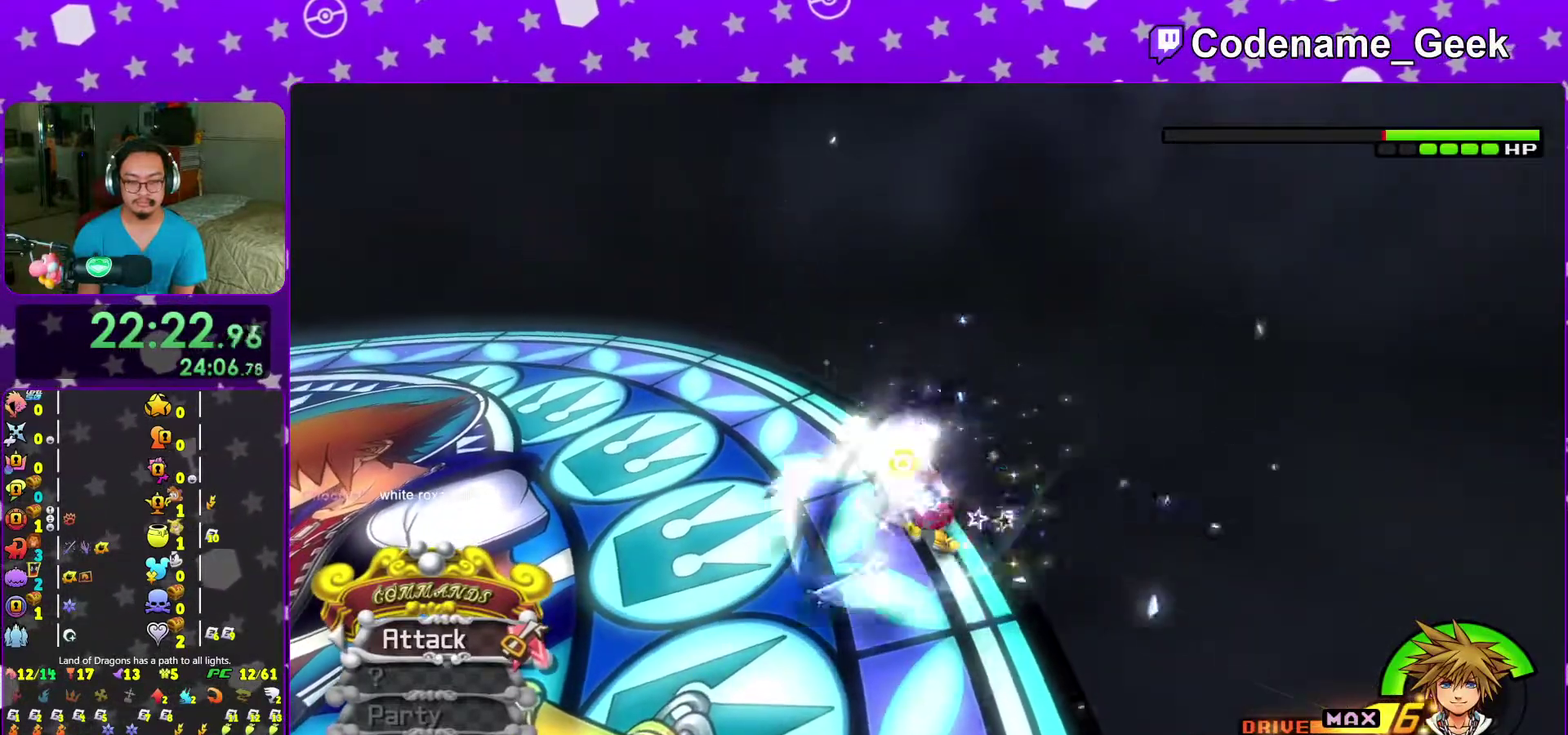
{"dt_ms": 500, "buttons": ["Y"], "left_stick": "up", "right_stick": "center", "events": [[17, "Y", "down"], [100, "Y", "up"], [250, "Y", "down"], [333, "Y", "up"], [417, "right_stick", "left"], [467, "Y", "down"], [500, "right_stick", "center"]]}
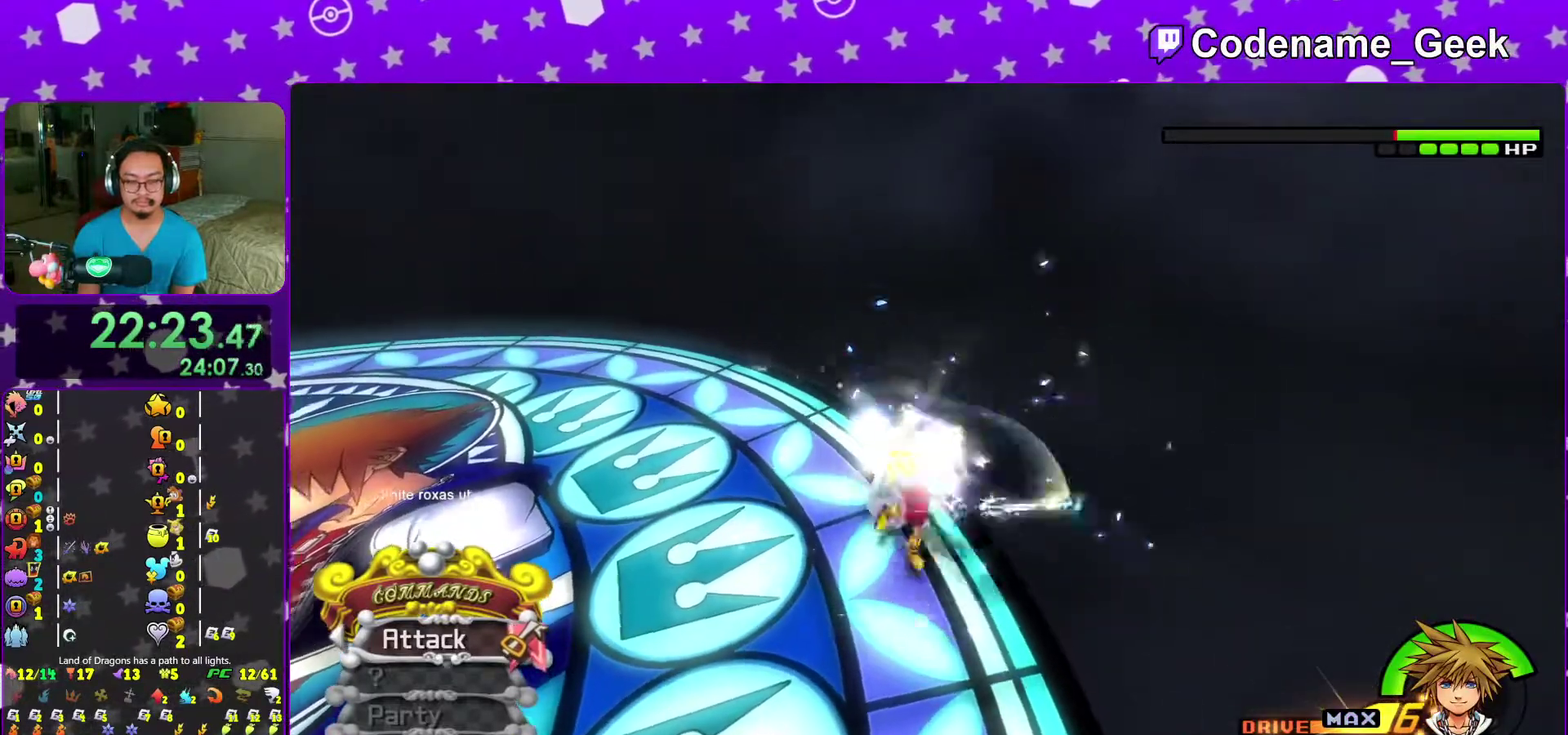
{"dt_ms": 500, "buttons": ["Y"], "left_stick": "up", "right_stick": "center", "events": [[50, "Y", "up"], [467, "Y", "down"]]}
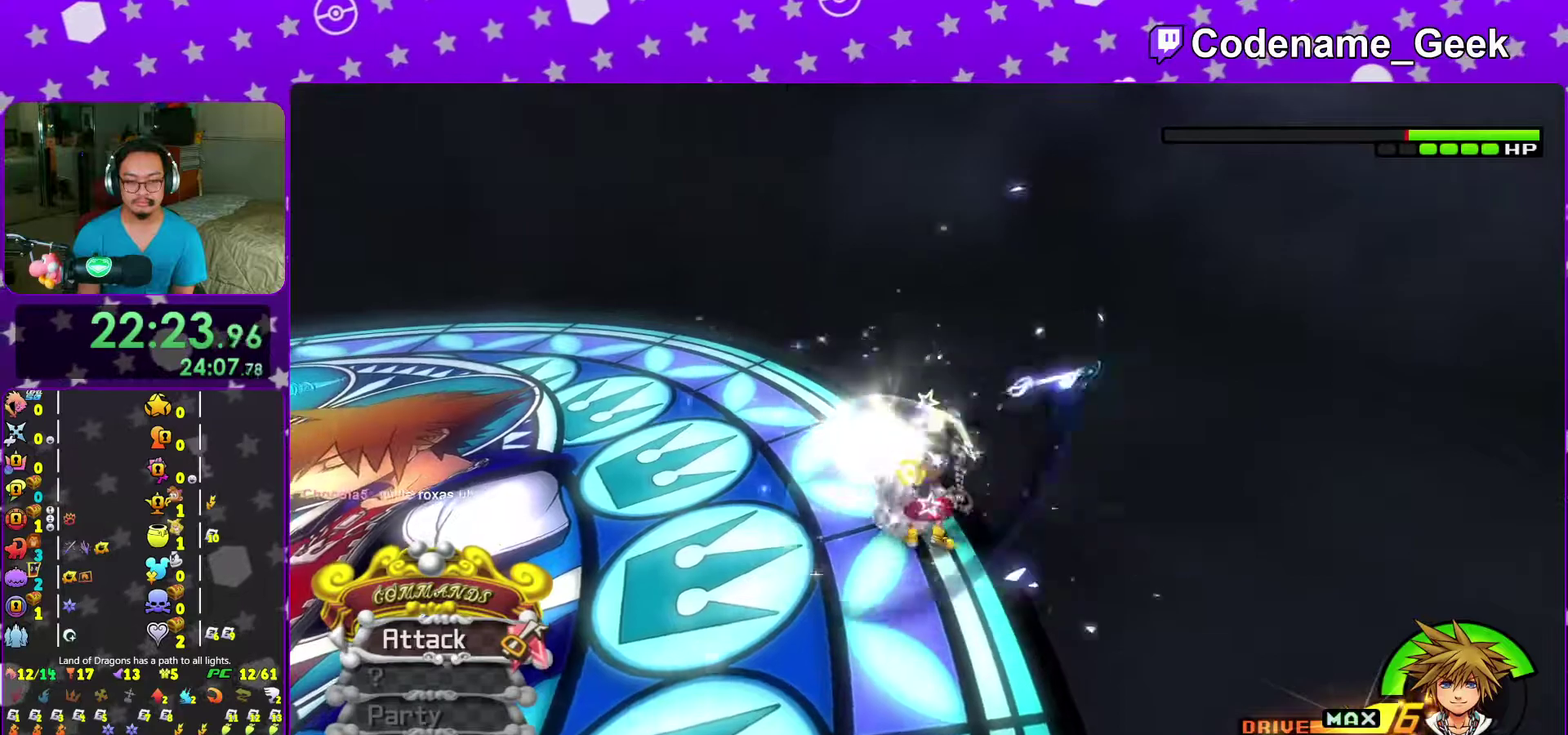
{"dt_ms": 500, "buttons": [], "left_stick": "up", "right_stick": "center", "events": [[50, "Y", "up"], [167, "Y", "down"], [250, "Y", "up"], [350, "Y", "down"], [433, "Y", "up"]]}
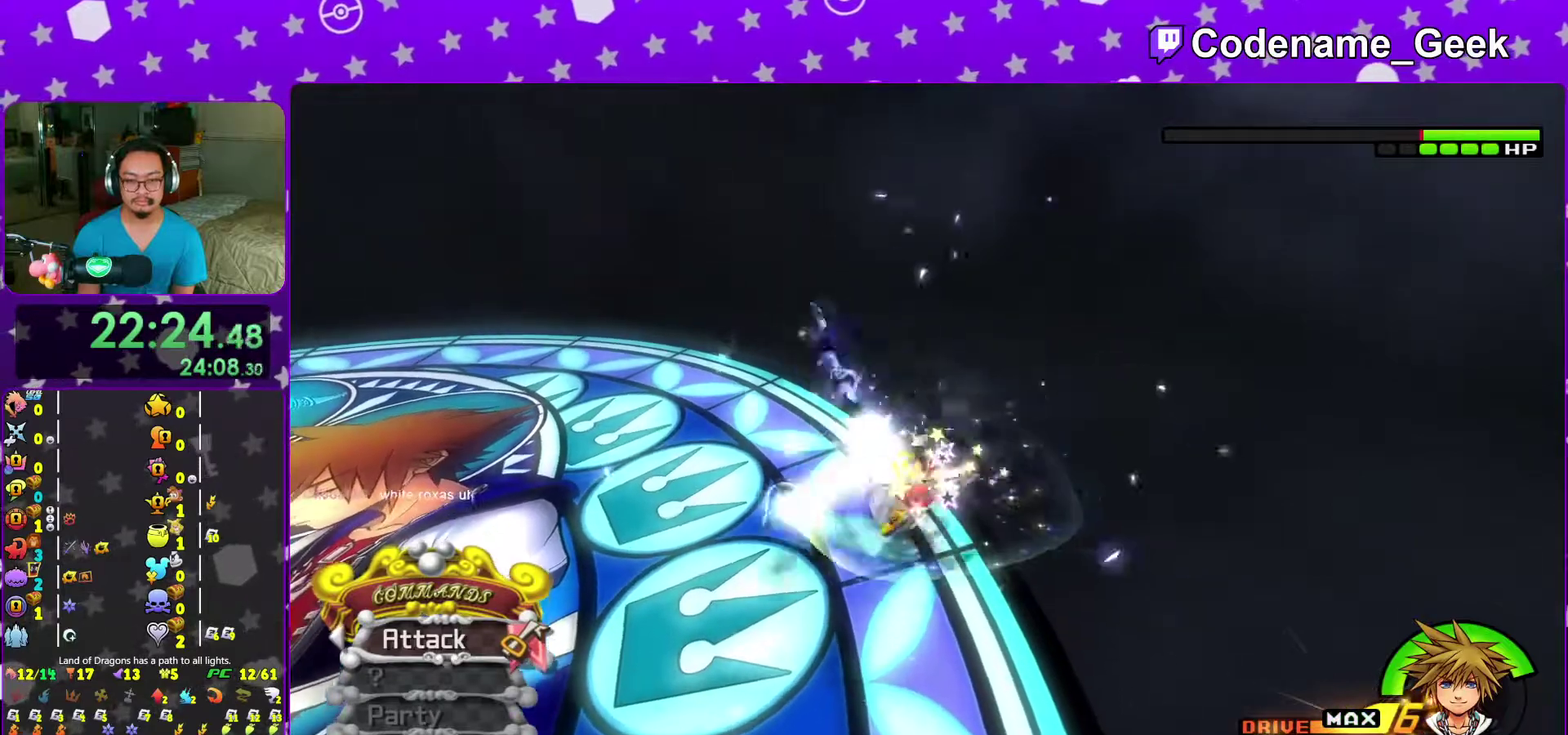
{"dt_ms": 500, "buttons": ["Y"], "left_stick": "up", "right_stick": "center"}